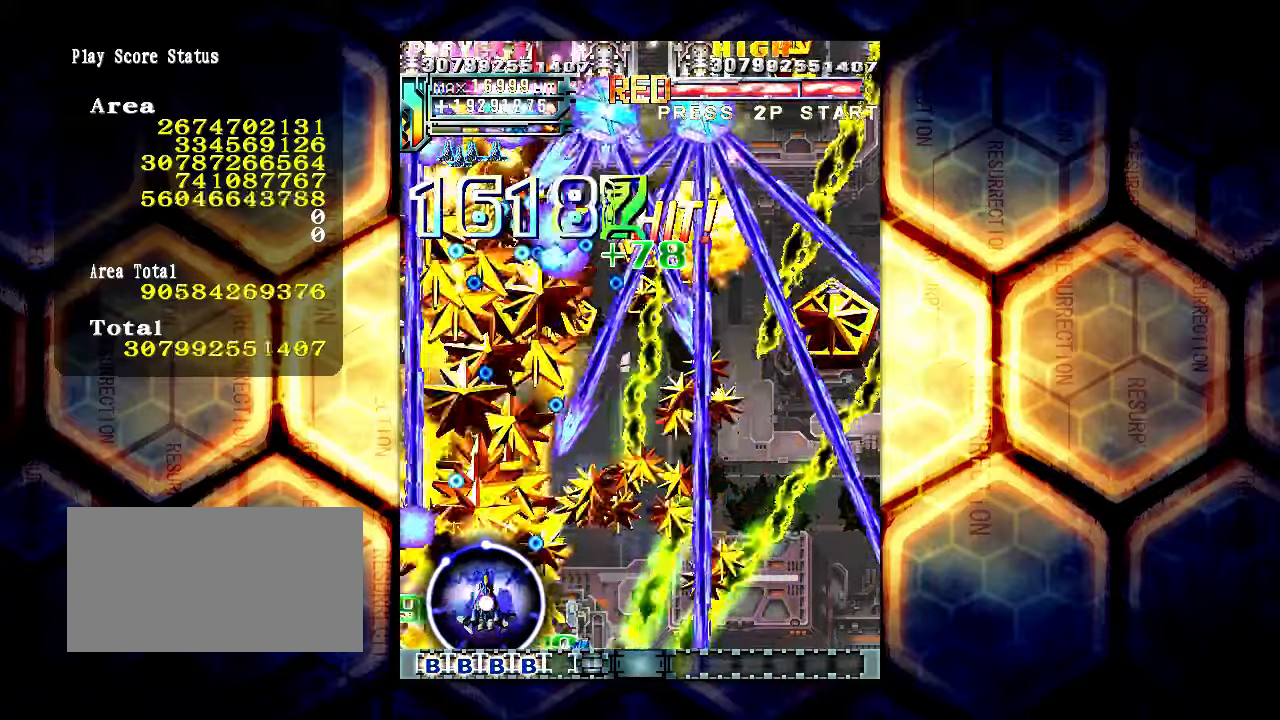
Gameplay with a controller (arcade stick); each line is a JSON object with the inputs held at the frame after it. "events" lists button and stick changes between this image and that frame as [ms after this image, input, new state], when the widget could be followed in between. Not read: L3 R3.
{"buttons": [], "left_stick": "right", "events": [[417, "left_stick", "right"]]}
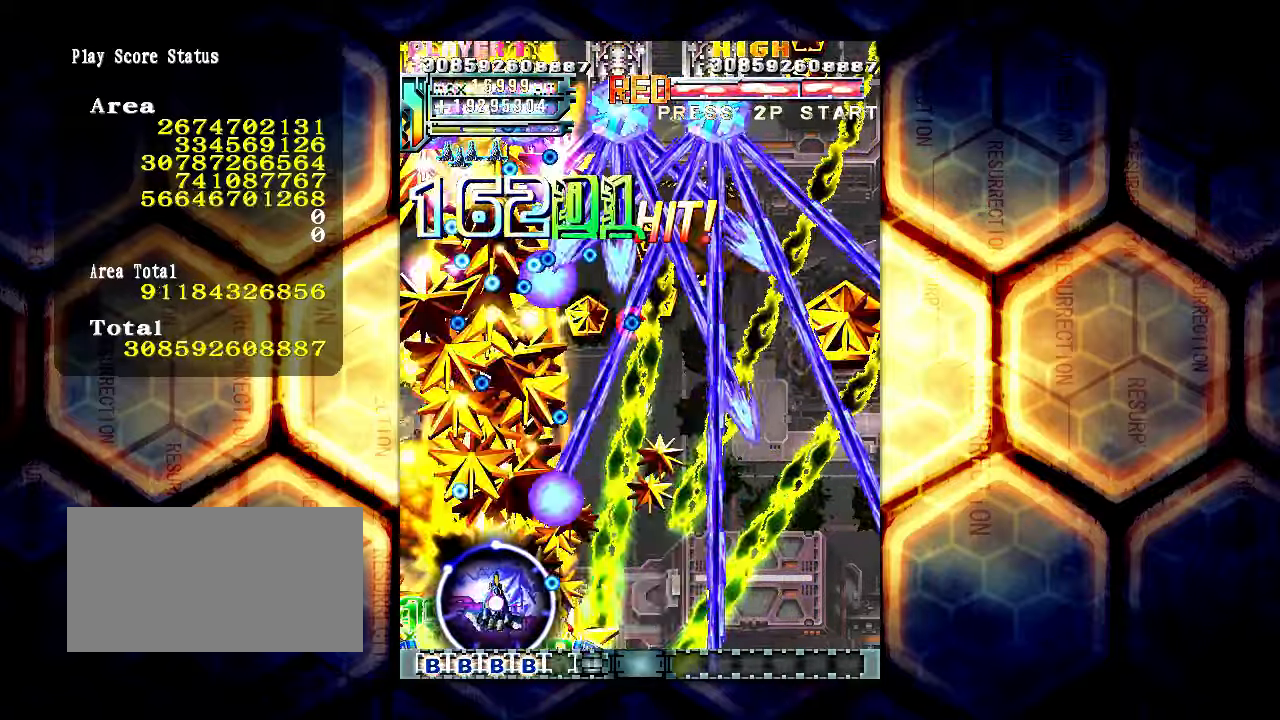
{"buttons": [], "left_stick": "right", "events": [[17, "left_stick", "center"], [150, "left_stick", "right"], [284, "left_stick", "center"], [484, "left_stick", "right"]]}
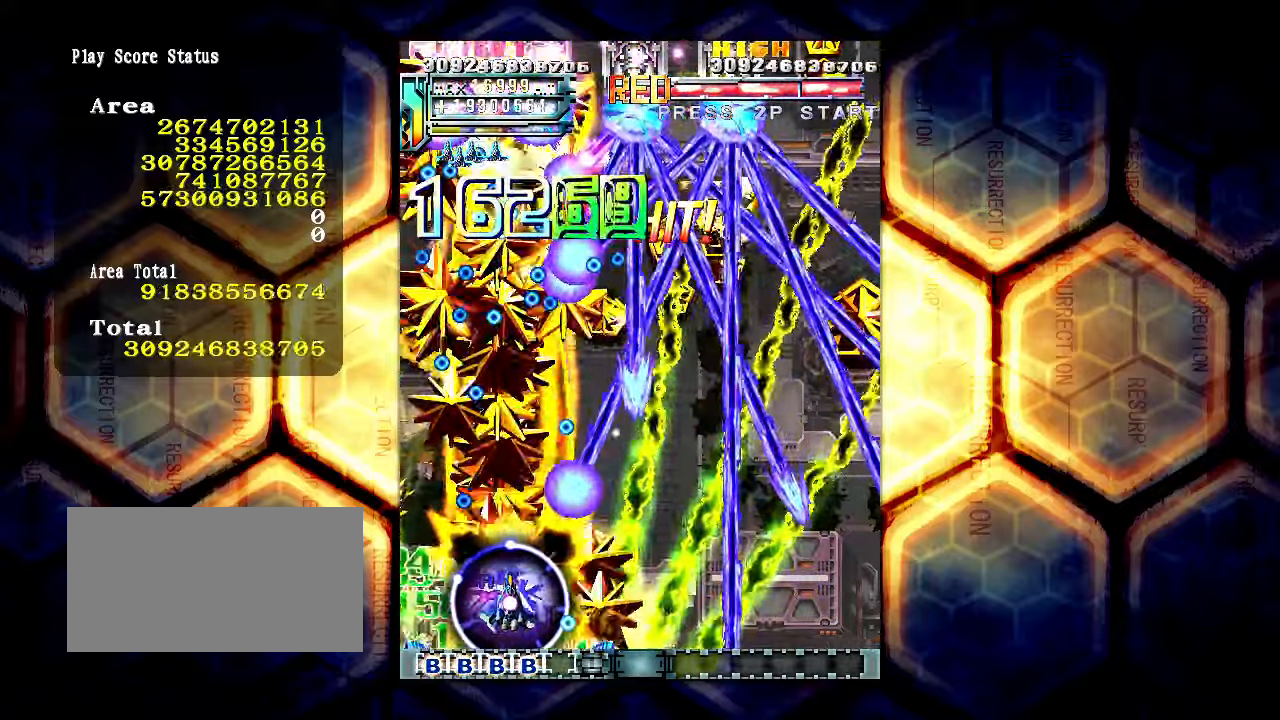
{"buttons": [], "left_stick": "right", "events": [[117, "left_stick", "center"], [317, "left_stick", "right"]]}
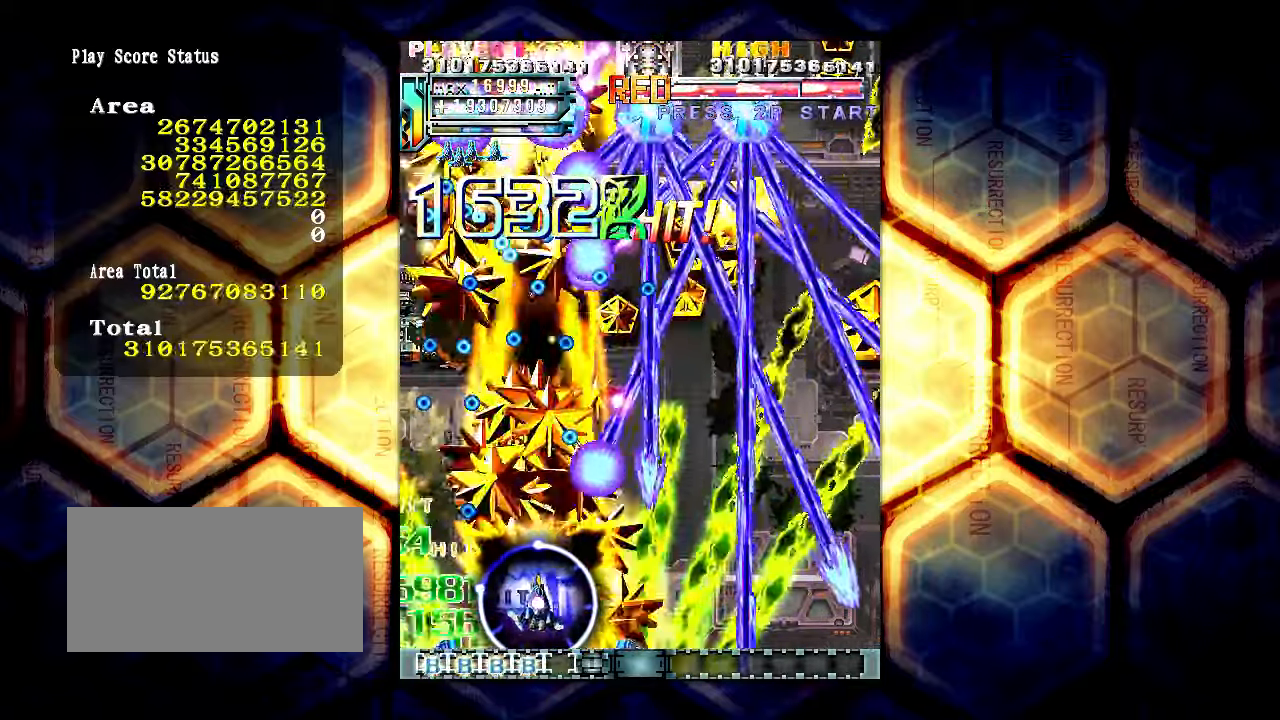
{"buttons": [], "left_stick": "down-right", "events": [[350, "left_stick", "down-right"]]}
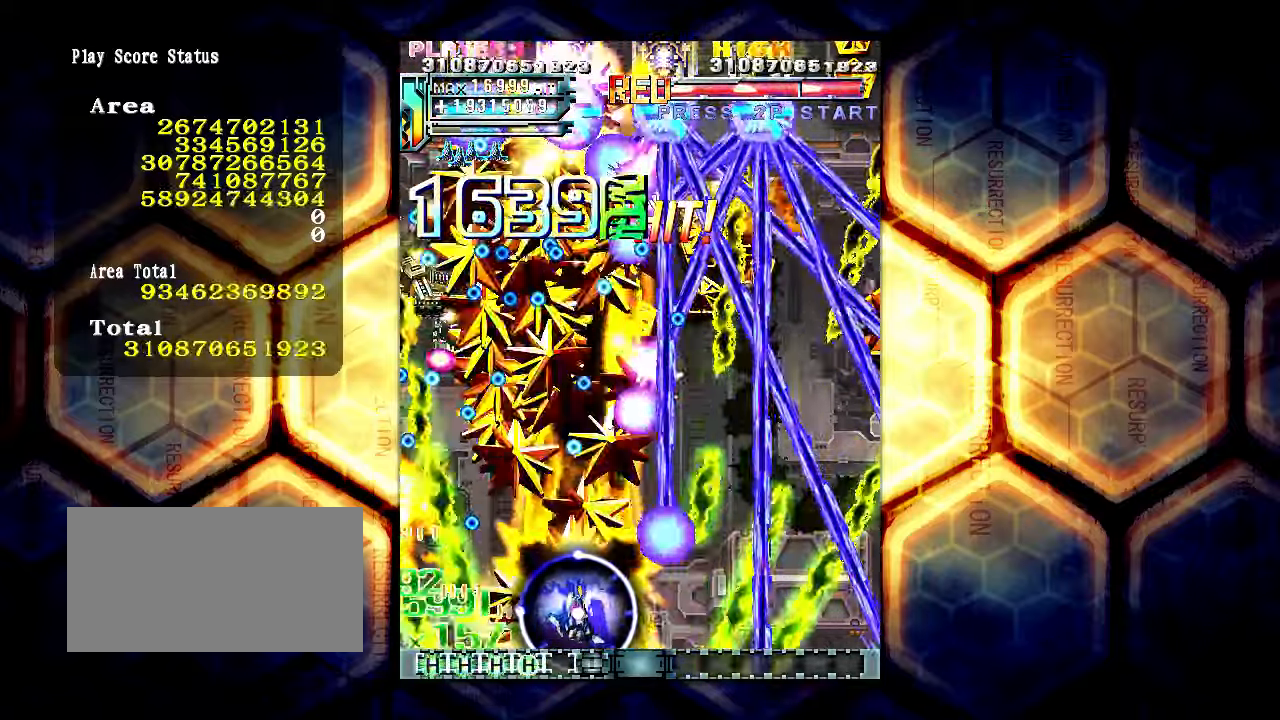
{"buttons": [], "left_stick": "right", "events": [[217, "left_stick", "right"]]}
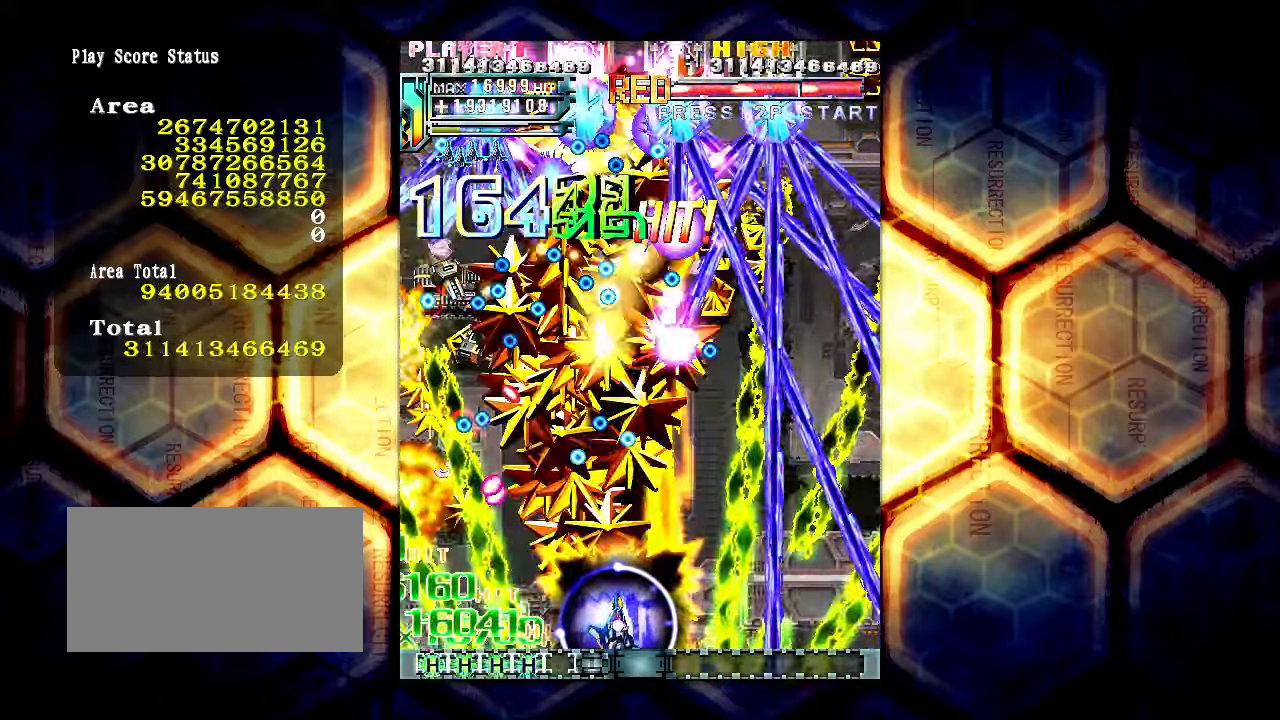
{"buttons": [], "left_stick": "right", "events": []}
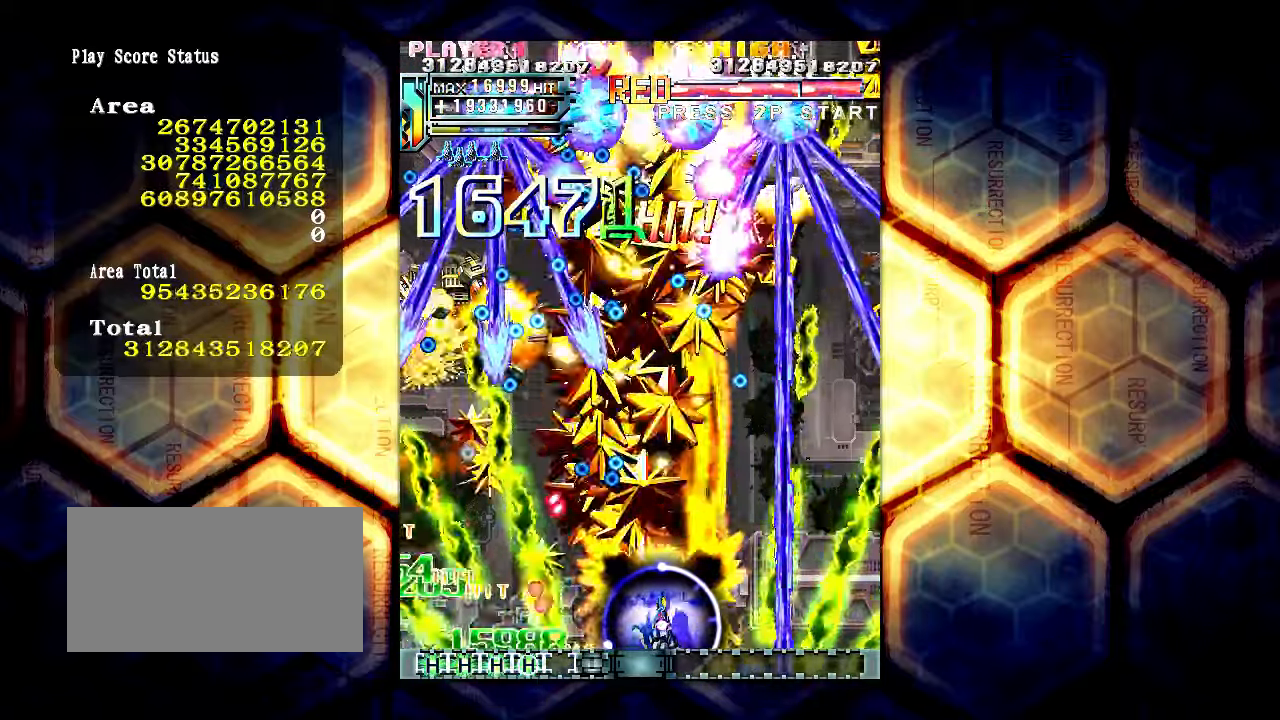
{"buttons": [], "left_stick": "center", "events": [[184, "left_stick", "left"], [284, "left_stick", "center"]]}
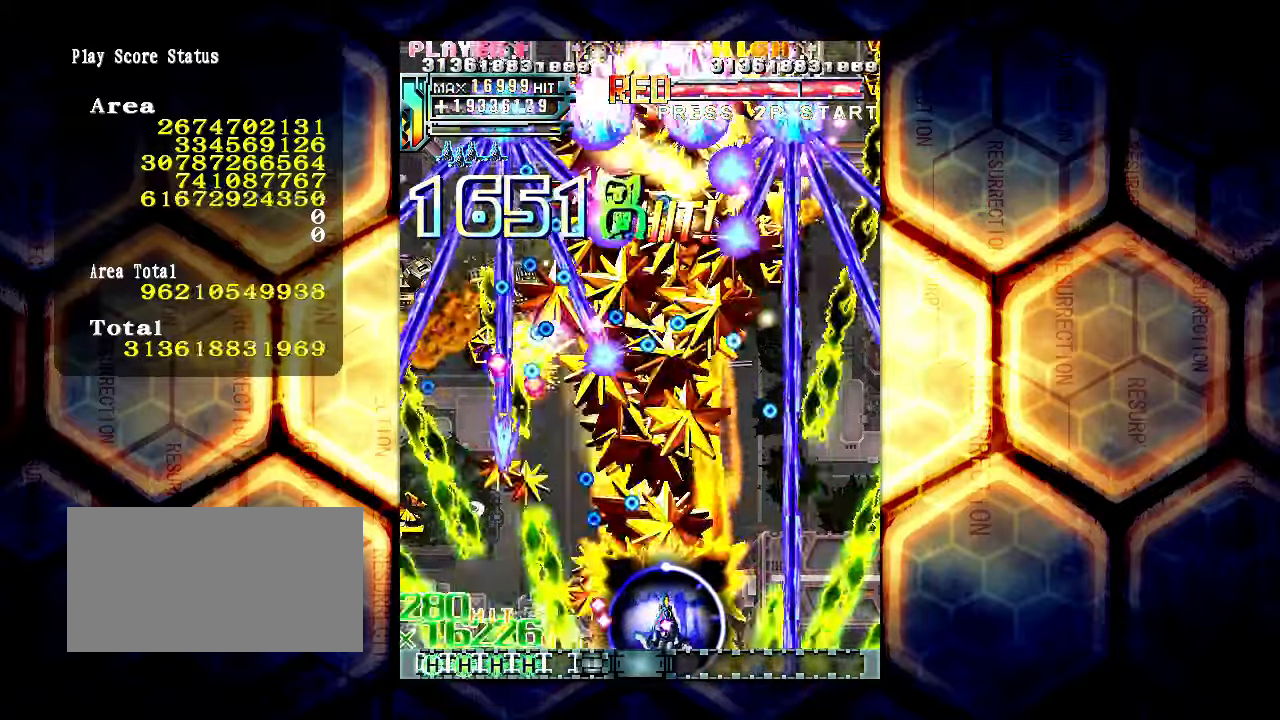
{"buttons": [], "left_stick": "up-left", "events": [[50, "left_stick", "right"], [117, "left_stick", "center"], [284, "left_stick", "left"], [384, "left_stick", "up-left"]]}
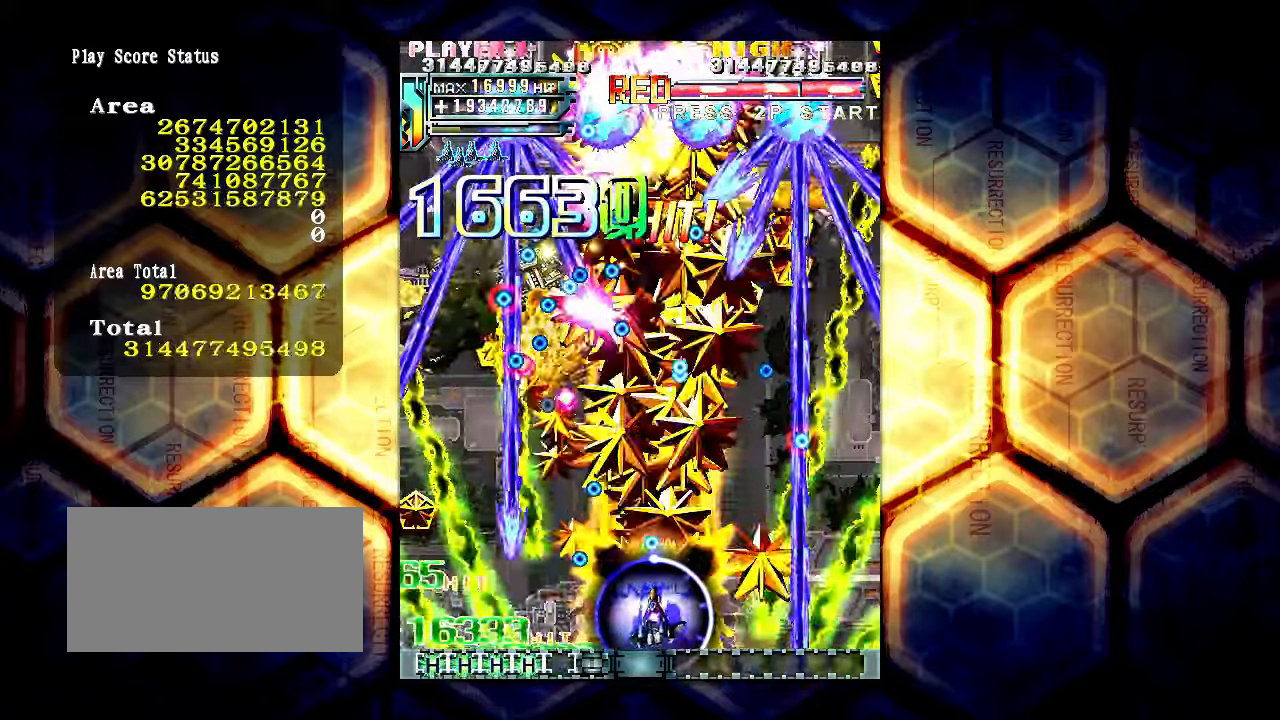
{"buttons": [], "left_stick": "center", "events": [[50, "left_stick", "left"], [250, "left_stick", "center"], [417, "left_stick", "left"], [484, "left_stick", "center"]]}
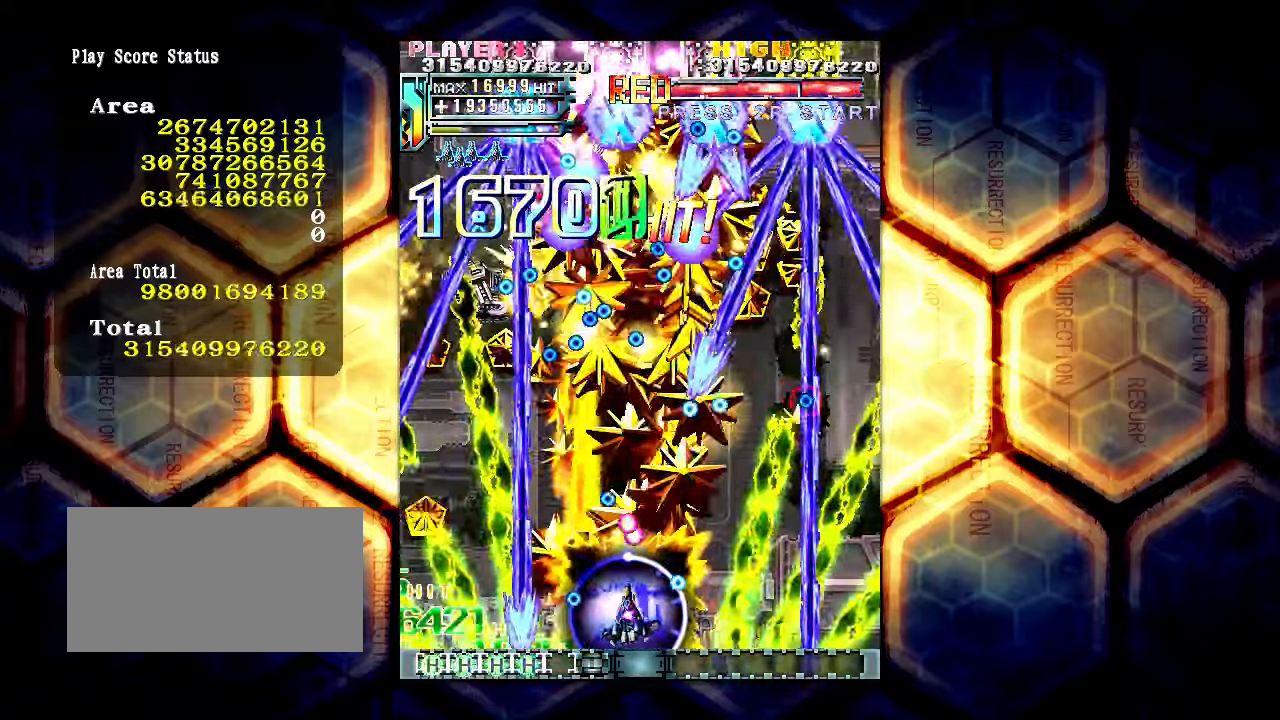
{"buttons": [], "left_stick": "up-left", "events": [[150, "left_stick", "up-left"], [383, "left_stick", "up"], [483, "left_stick", "up-left"]]}
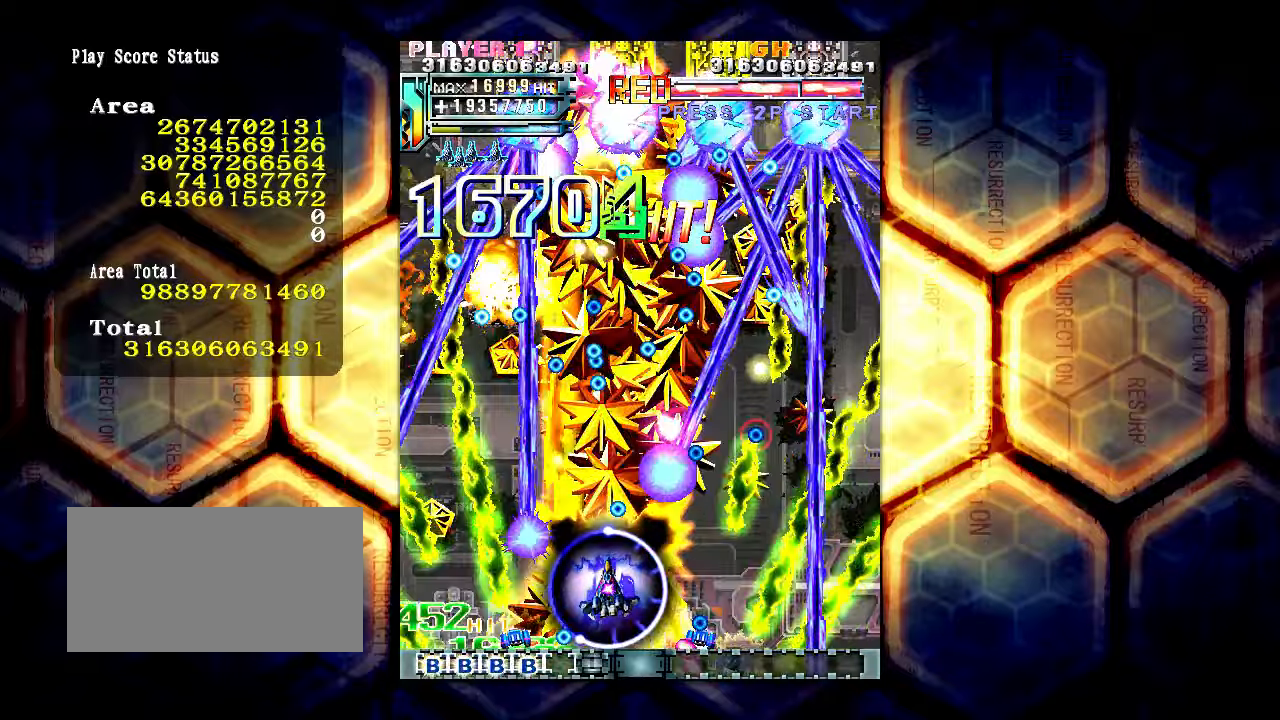
{"buttons": [], "left_stick": "center", "events": [[16, "left_stick", "up"], [50, "left_stick", "center"], [216, "left_stick", "left"], [350, "left_stick", "center"]]}
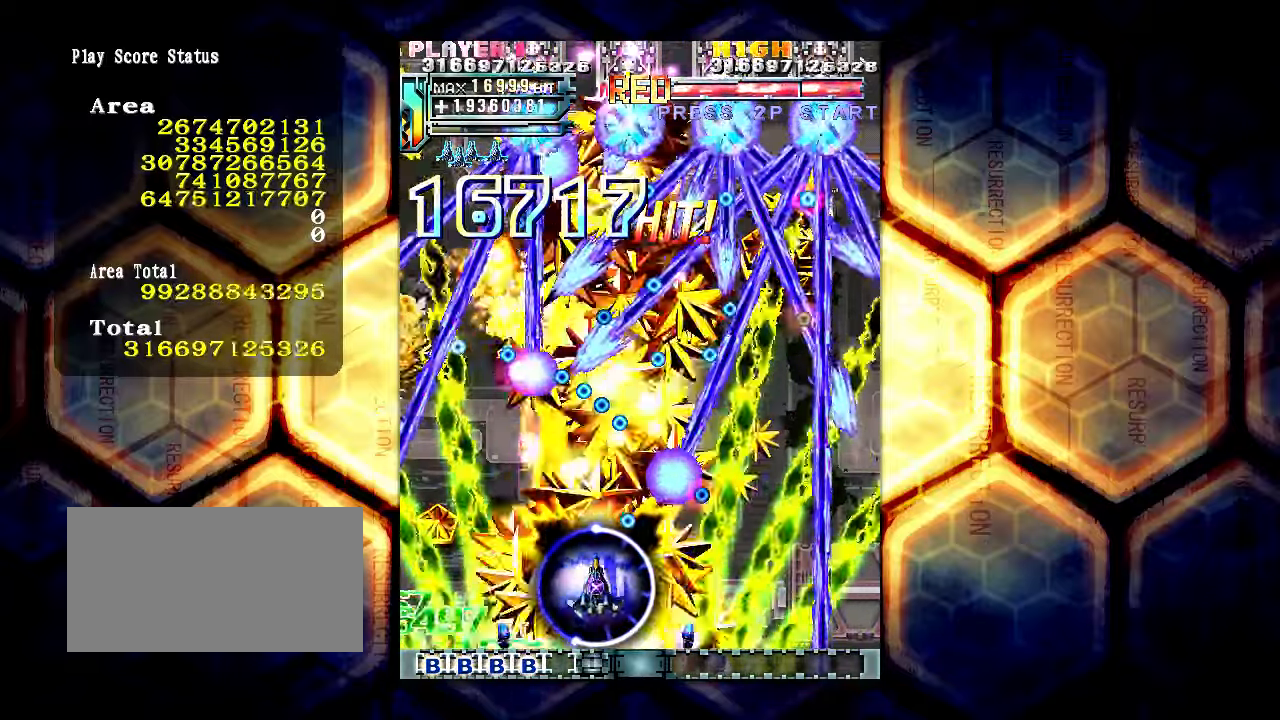
{"buttons": [], "left_stick": "center", "events": [[16, "left_stick", "left"], [83, "left_stick", "down-left"], [216, "left_stick", "center"]]}
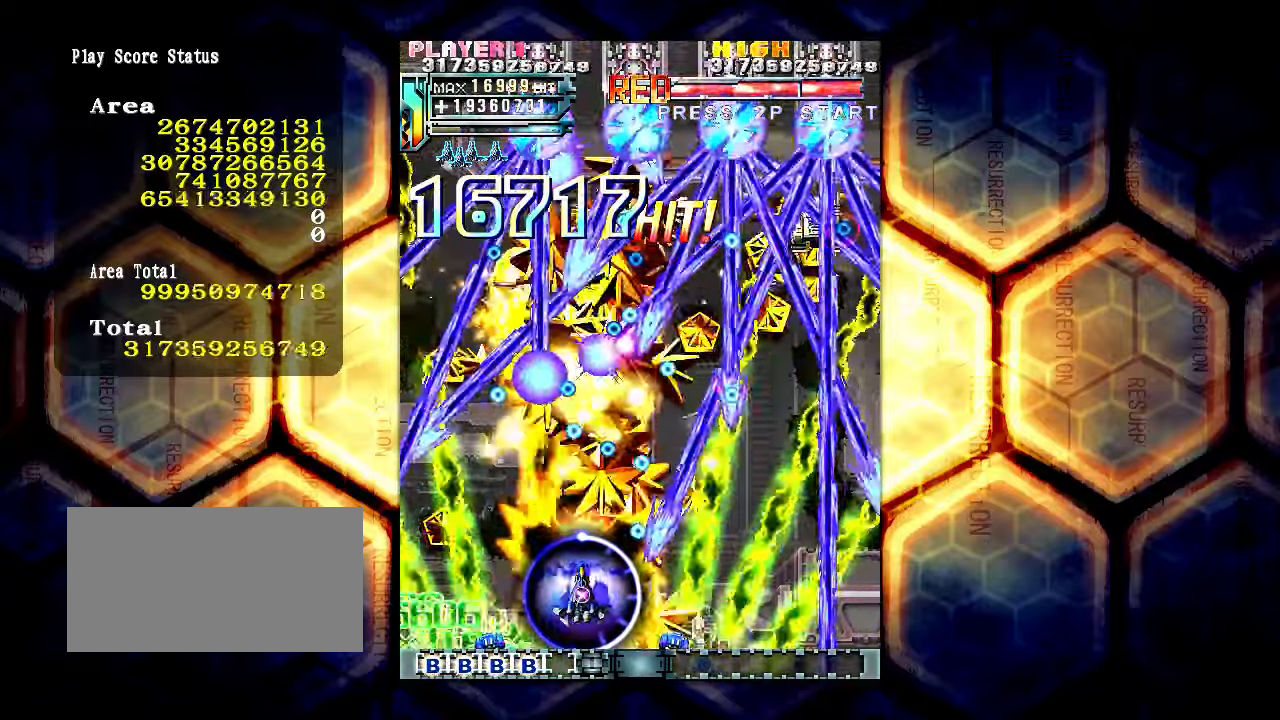
{"buttons": [], "left_stick": "center", "events": [[233, "left_stick", "down"], [300, "left_stick", "down-left"], [483, "left_stick", "center"]]}
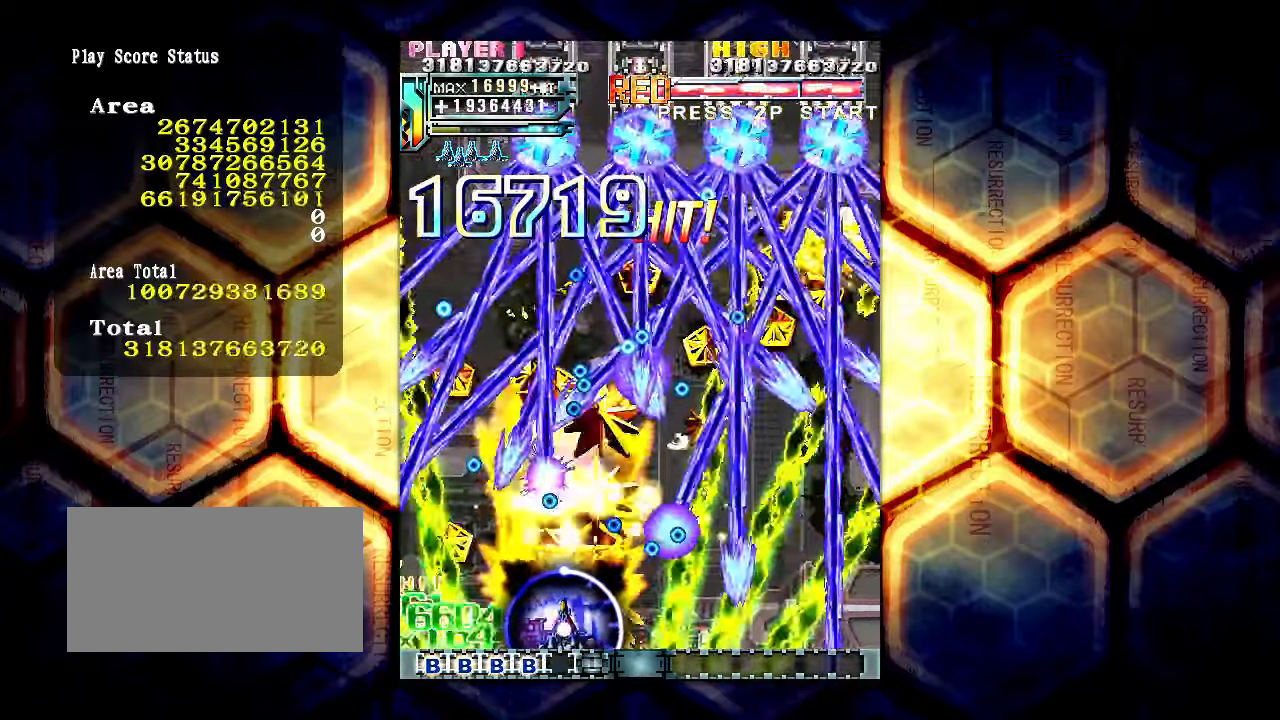
{"buttons": [], "left_stick": "center", "events": [[233, "left_stick", "down"], [383, "left_stick", "center"]]}
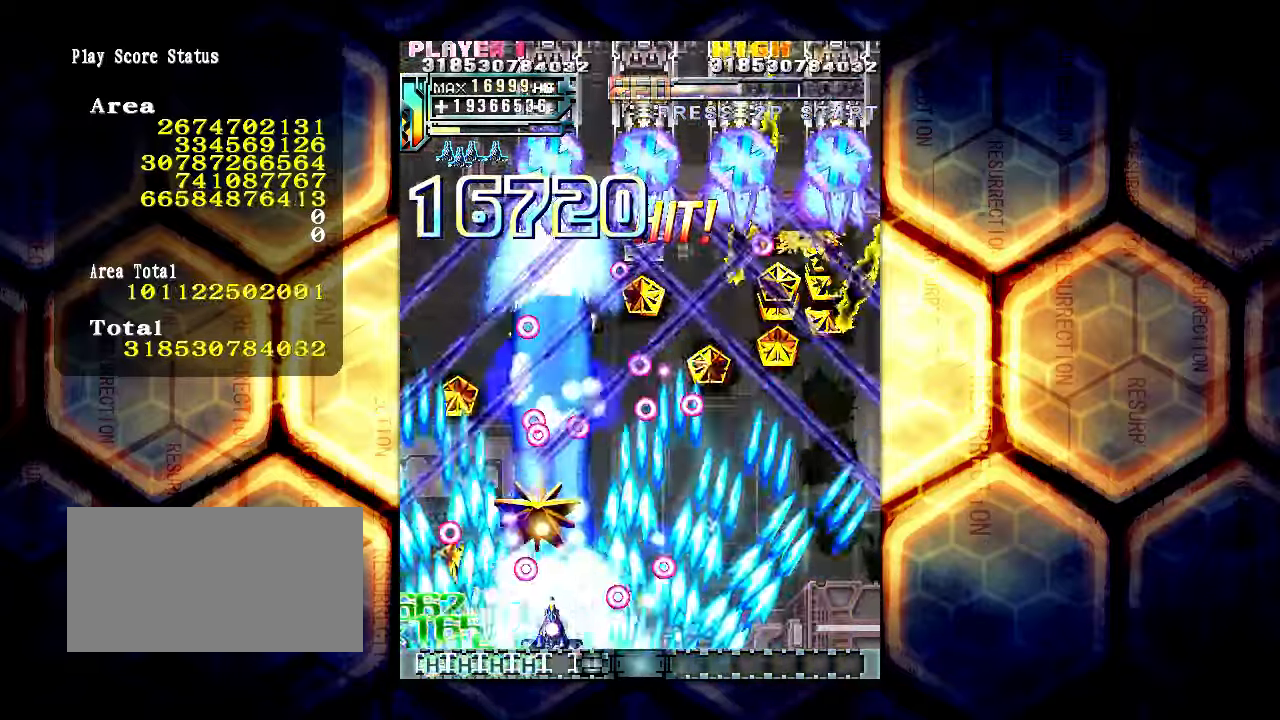
{"buttons": [], "left_stick": "right", "events": [[83, "left_stick", "right"]]}
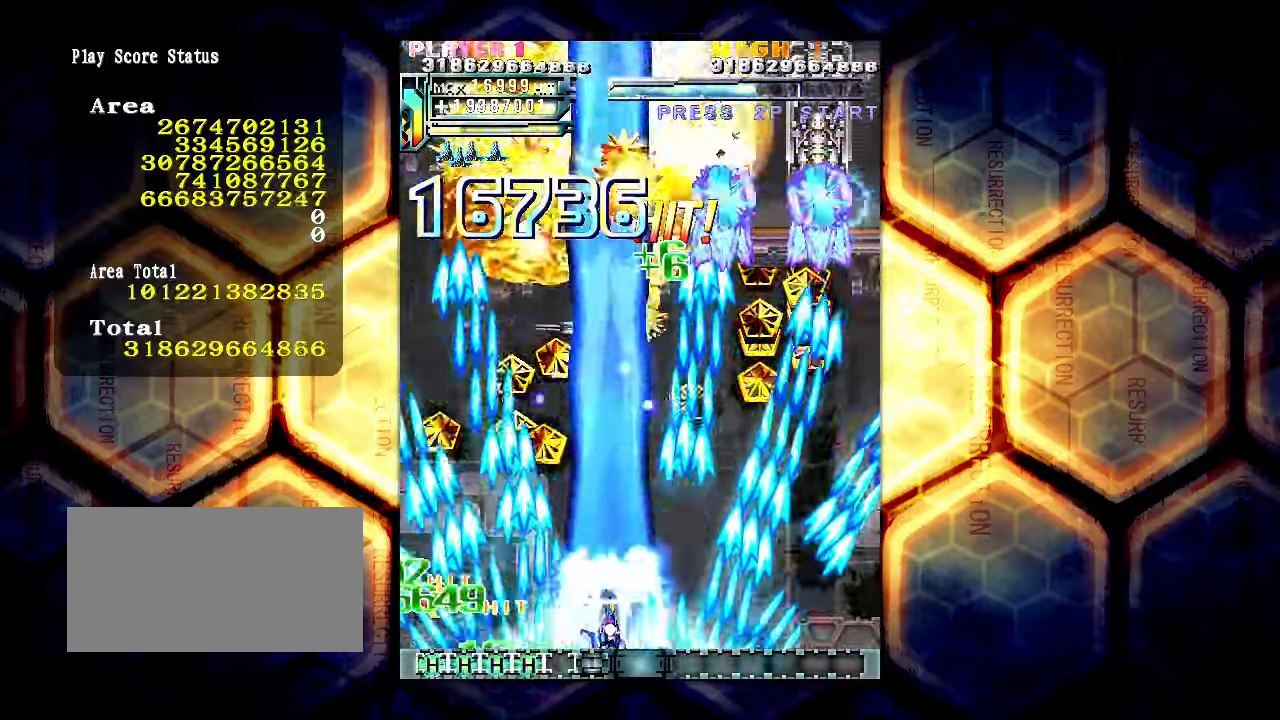
{"buttons": [], "left_stick": "right", "events": []}
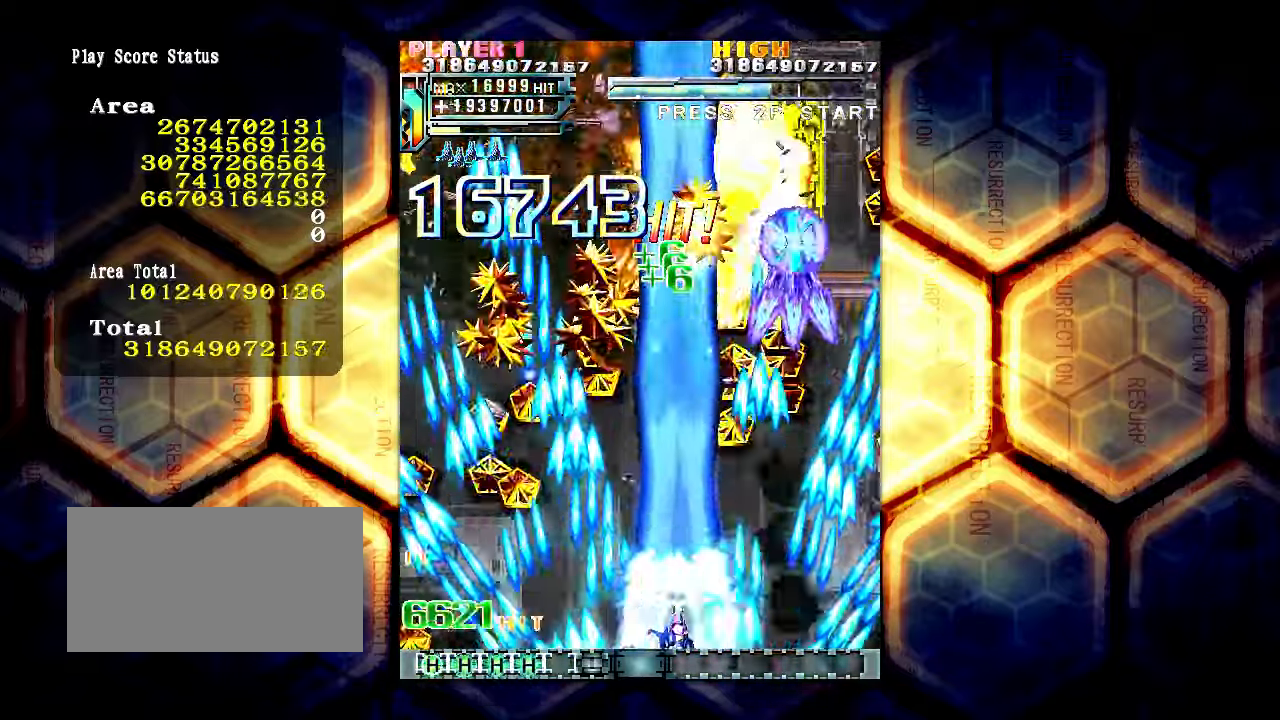
{"buttons": [], "left_stick": "up-left", "events": [[350, "left_stick", "center"], [433, "left_stick", "left"], [483, "left_stick", "up-left"]]}
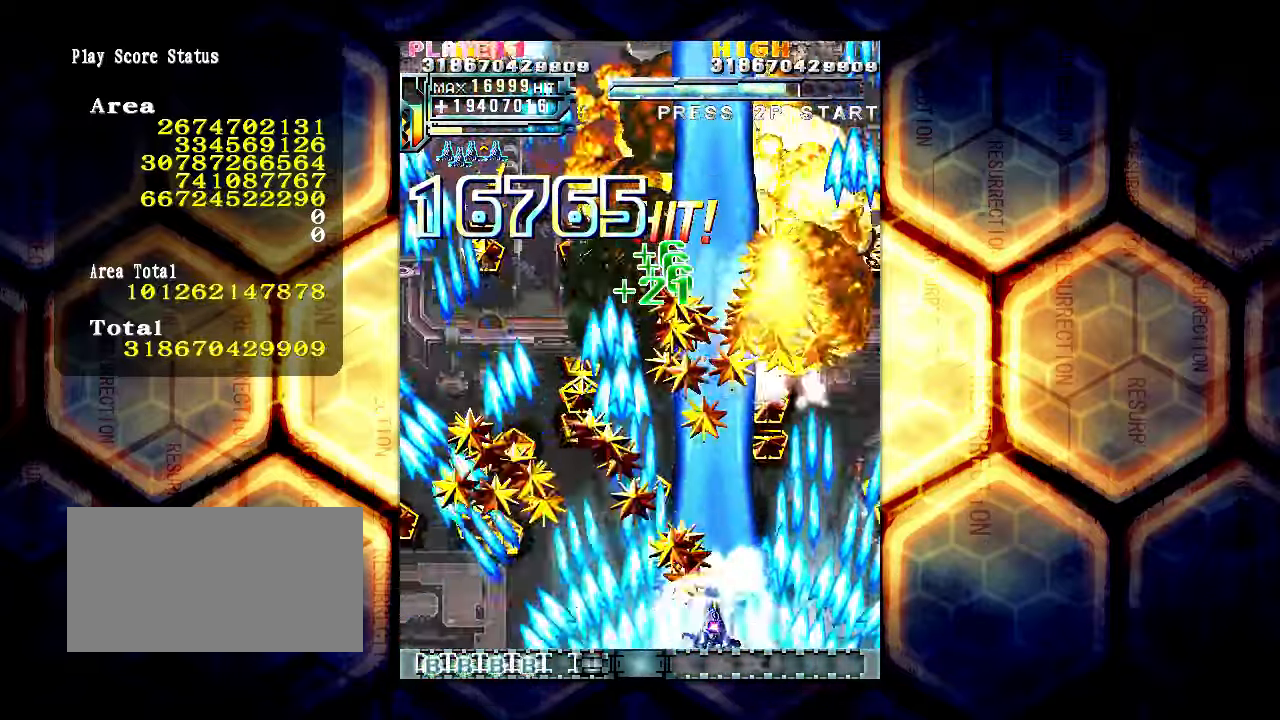
{"buttons": [], "left_stick": "up-left", "events": []}
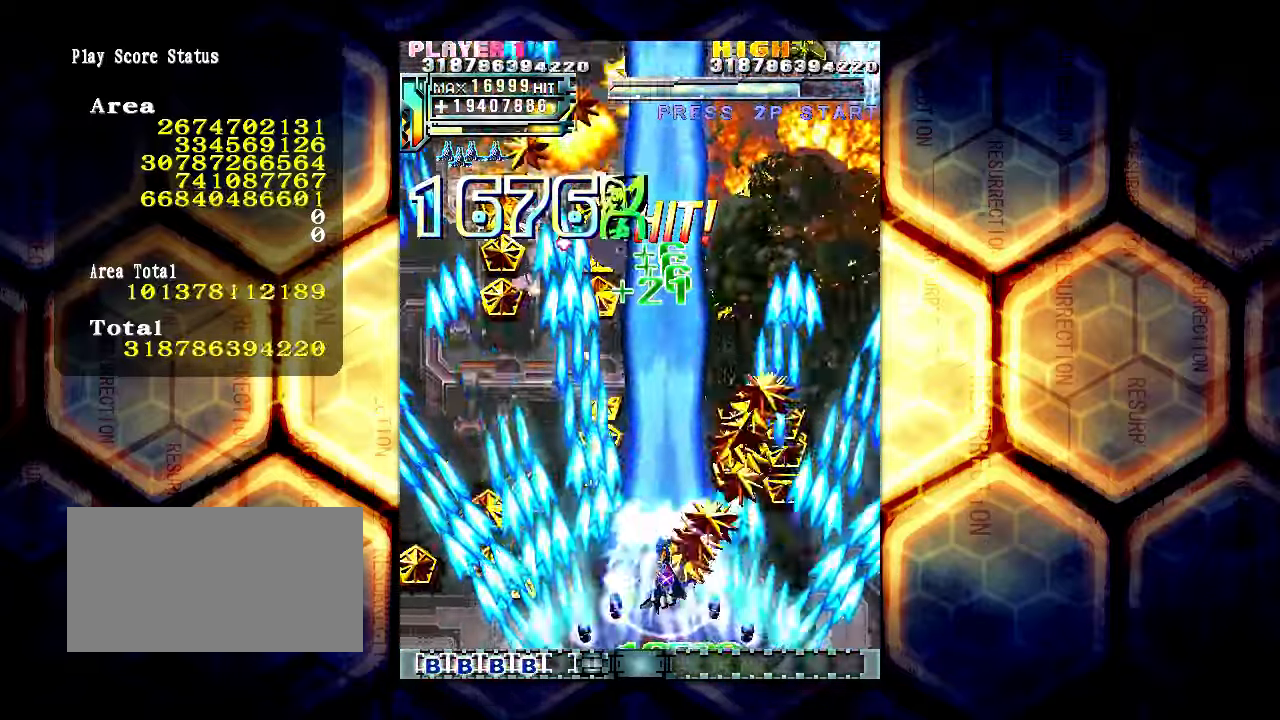
{"buttons": [], "left_stick": "left", "events": [[83, "left_stick", "left"]]}